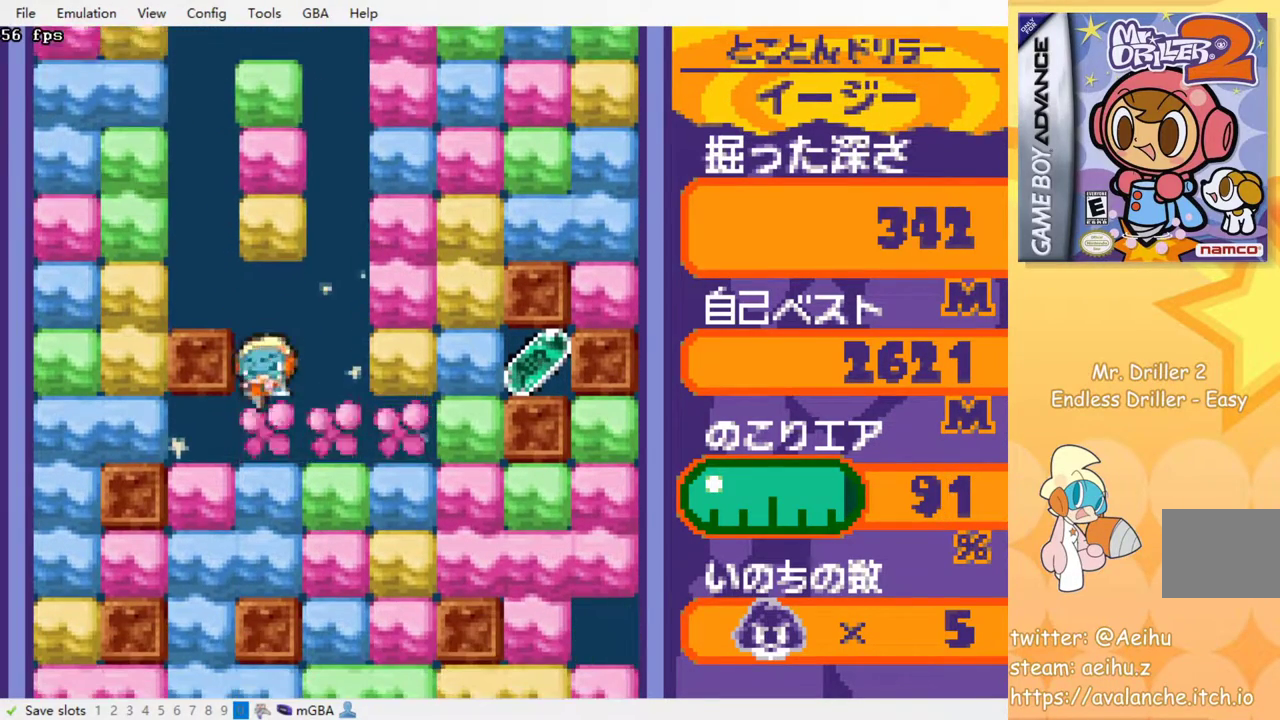
Gameplay with a controller (PlayStation layout); each line is a JSON object with the inputs held at the frame after it. "events" lists button and stick changes between this image and that frame as [ms after this image, input, new state], when the widget could be followed in between. Not read: left_stick right_stick.
{"buttons": ["DPAD_DOWN"], "events": [[67, "SQUARE", "down"], [150, "SQUARE", "up"], [267, "SQUARE", "down"], [333, "SQUARE", "up"], [400, "SQUARE", "down"], [467, "SQUARE", "up"]]}
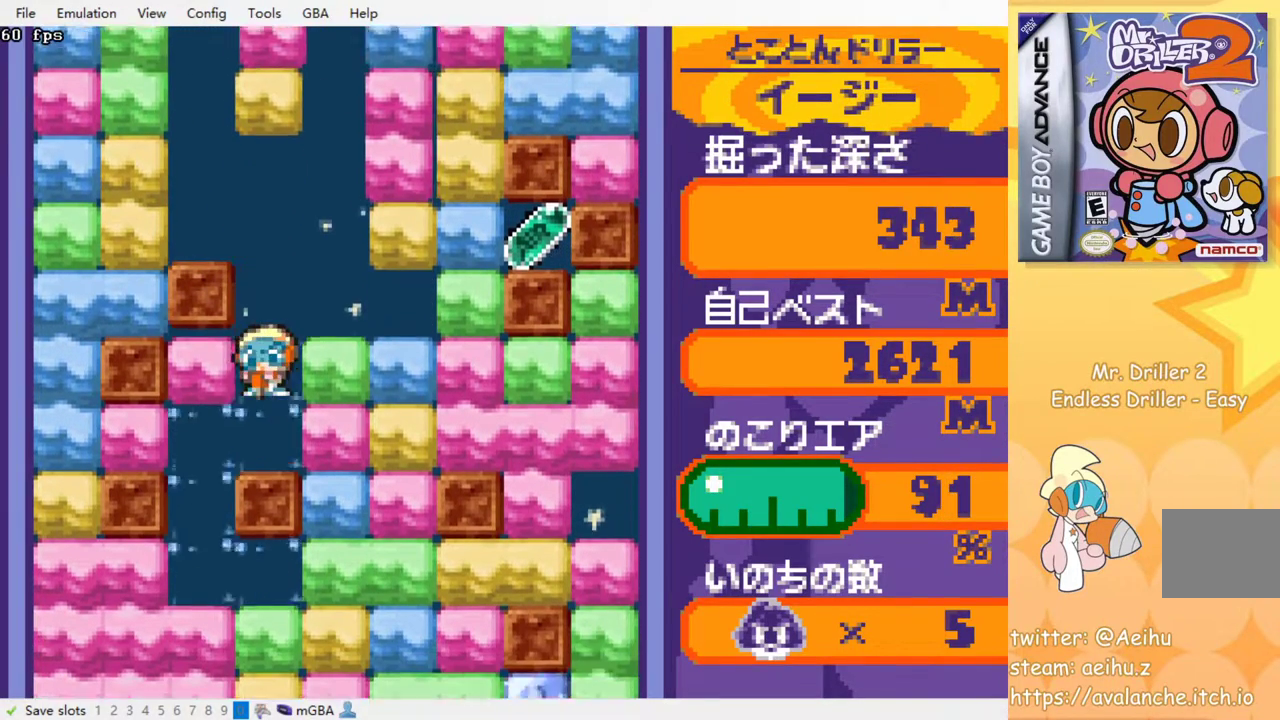
{"buttons": ["DPAD_RIGHT"], "events": [[67, "DPAD_DOWN", "up"], [67, "DPAD_RIGHT", "down"], [200, "SQUARE", "down"], [283, "SQUARE", "up"]]}
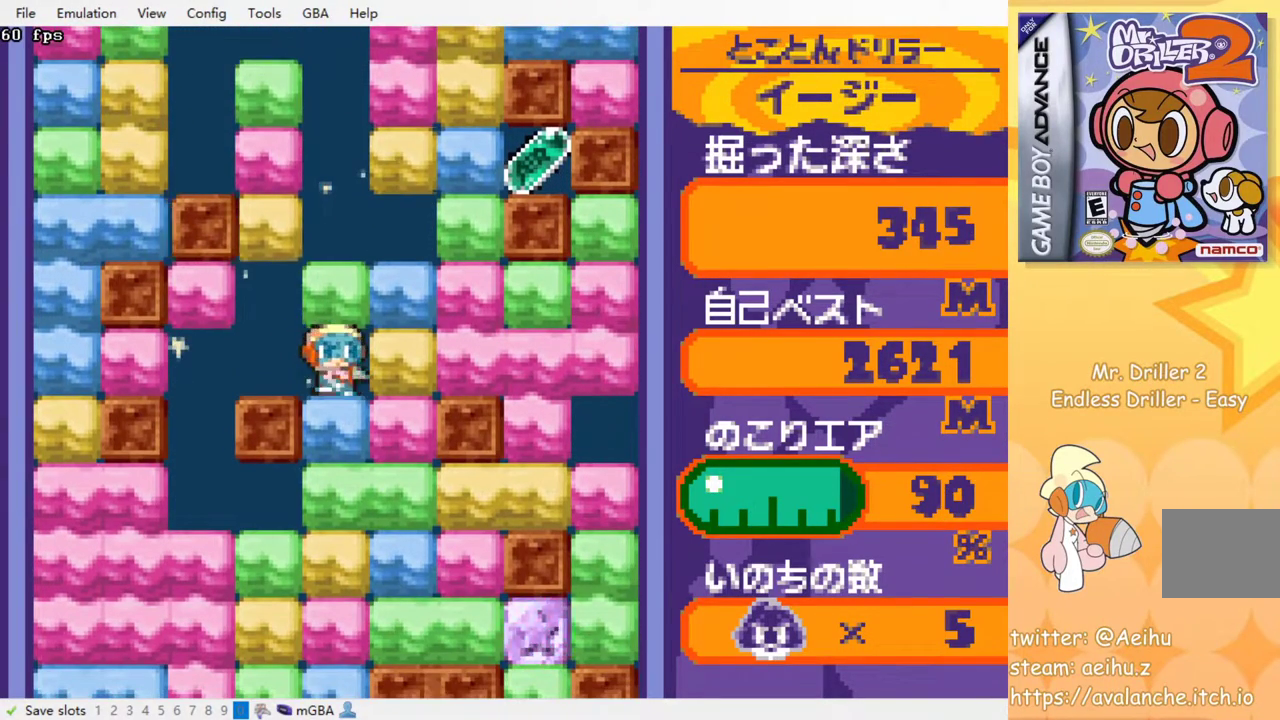
{"buttons": ["SQUARE", "DPAD_DOWN"], "events": [[100, "DPAD_DOWN", "down"], [100, "DPAD_RIGHT", "up"], [150, "SQUARE", "down"], [233, "SQUARE", "up"], [317, "SQUARE", "down"], [383, "SQUARE", "up"], [467, "SQUARE", "down"]]}
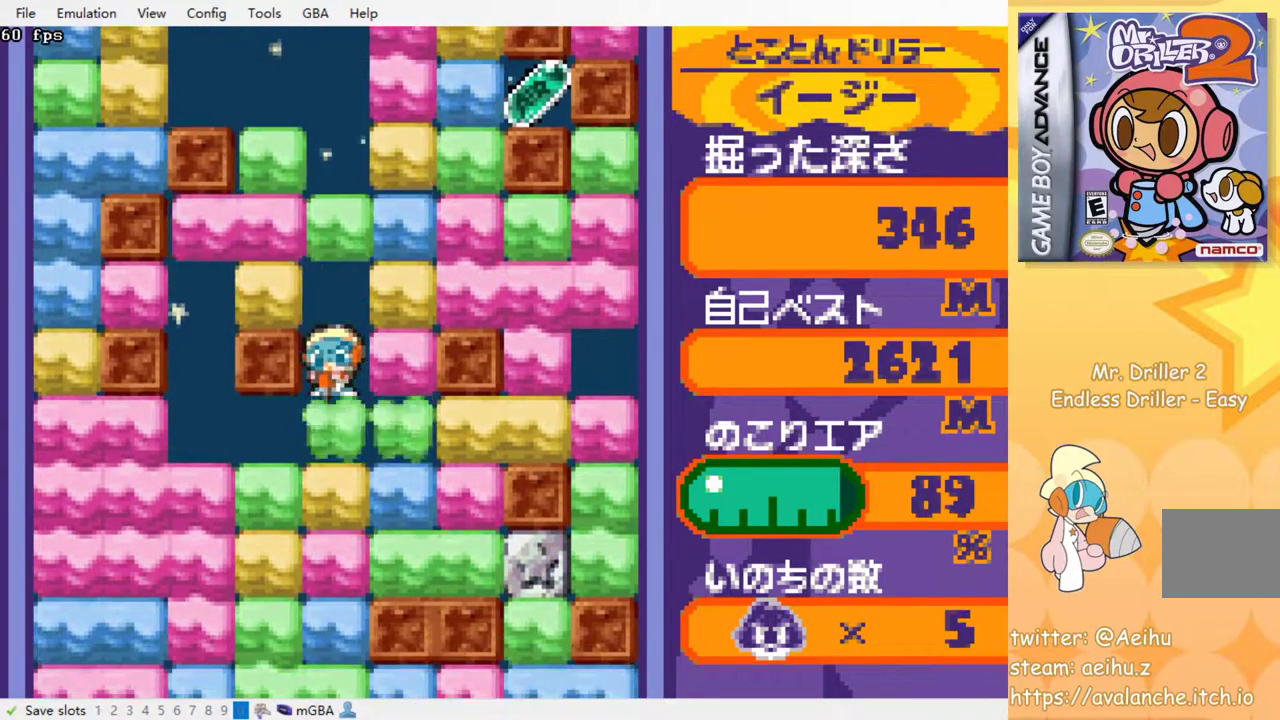
{"buttons": ["DPAD_DOWN"], "events": [[50, "SQUARE", "up"], [117, "SQUARE", "down"], [200, "SQUARE", "up"], [283, "SQUARE", "down"], [383, "SQUARE", "up"], [433, "SQUARE", "down"], [500, "SQUARE", "up"]]}
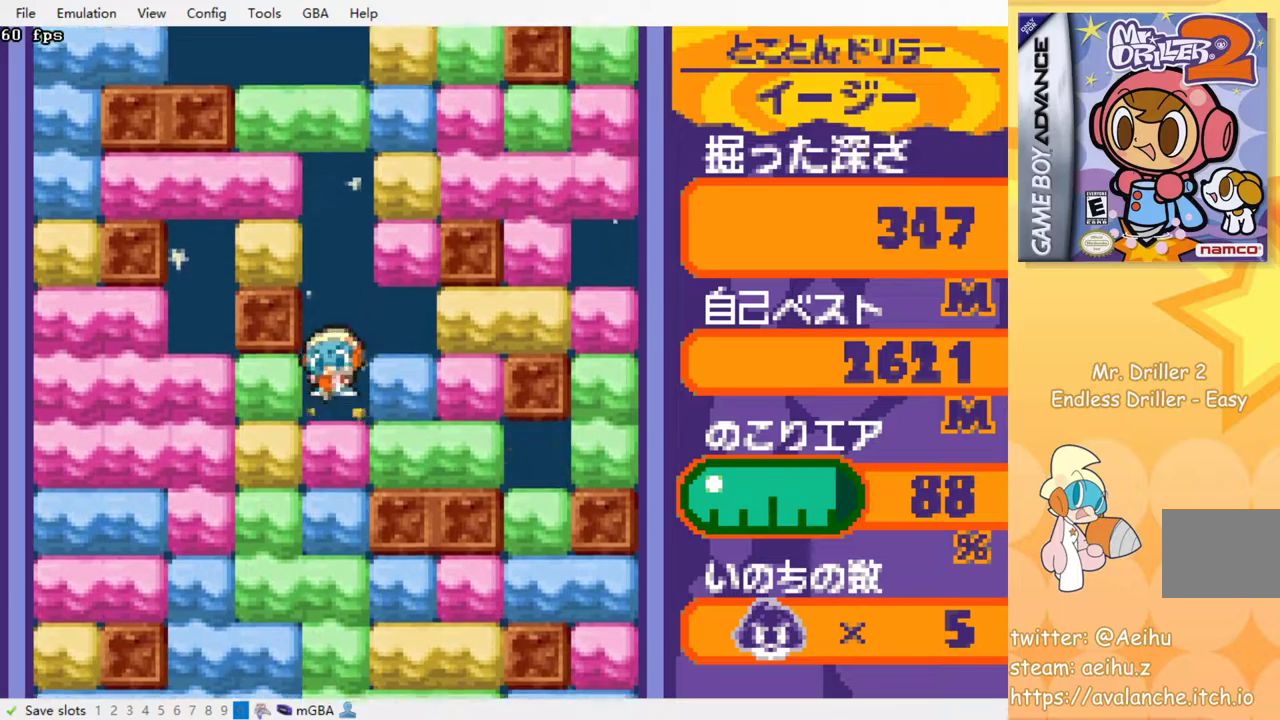
{"buttons": ["DPAD_DOWN"], "events": [[67, "SQUARE", "down"], [167, "SQUARE", "up"], [233, "SQUARE", "down"], [333, "SQUARE", "up"], [383, "SQUARE", "down"], [467, "SQUARE", "up"]]}
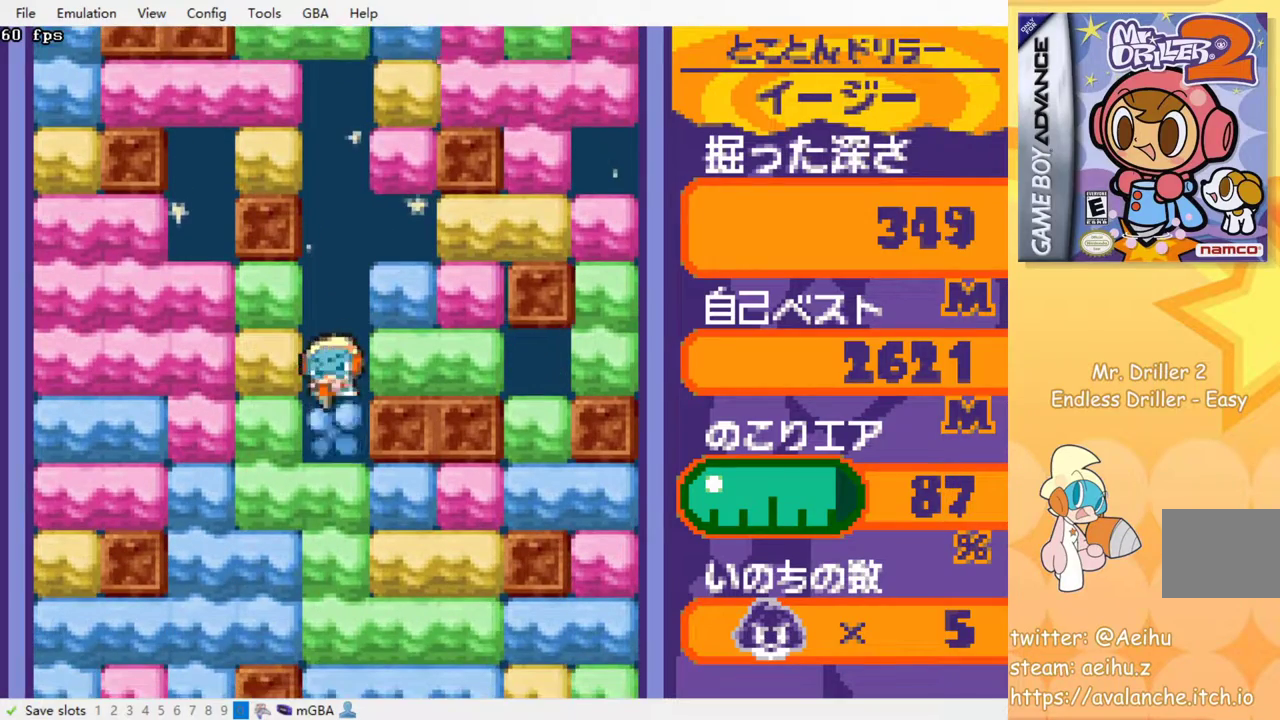
{"buttons": [], "events": [[50, "SQUARE", "down"], [117, "DPAD_DOWN", "up"], [150, "SQUARE", "up"], [217, "SQUARE", "down"], [317, "SQUARE", "up"], [383, "SQUARE", "down"], [483, "SQUARE", "up"]]}
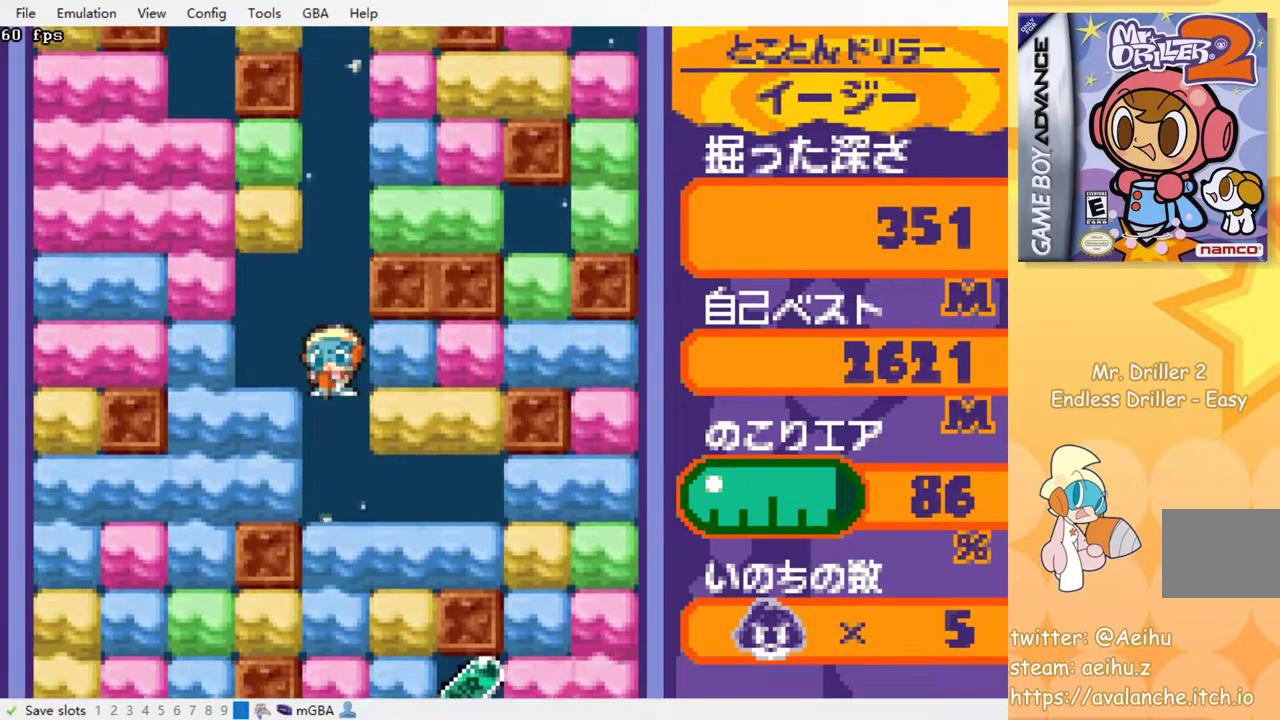
{"buttons": [], "events": [[50, "SQUARE", "down"], [150, "SQUARE", "up"], [233, "SQUARE", "down"], [317, "SQUARE", "up"], [400, "SQUARE", "down"], [483, "SQUARE", "up"]]}
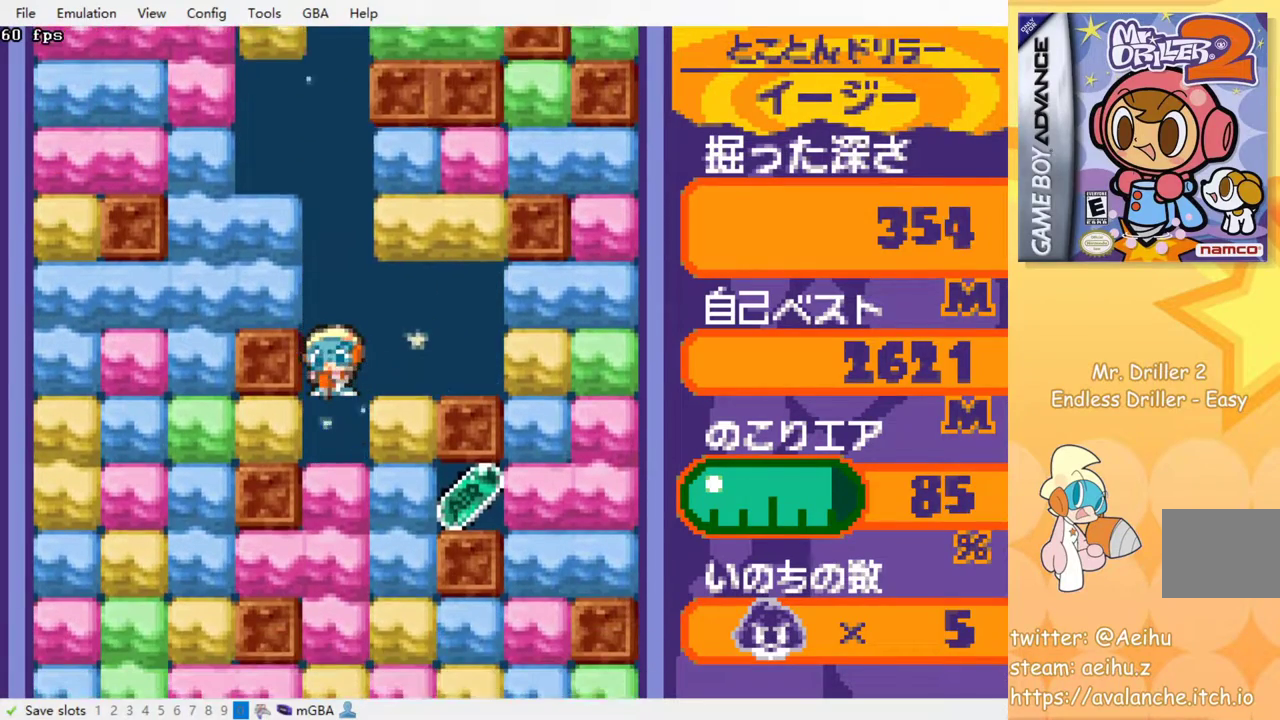
{"buttons": [], "events": [[317, "SQUARE", "down"], [333, "SQUARE", "up"]]}
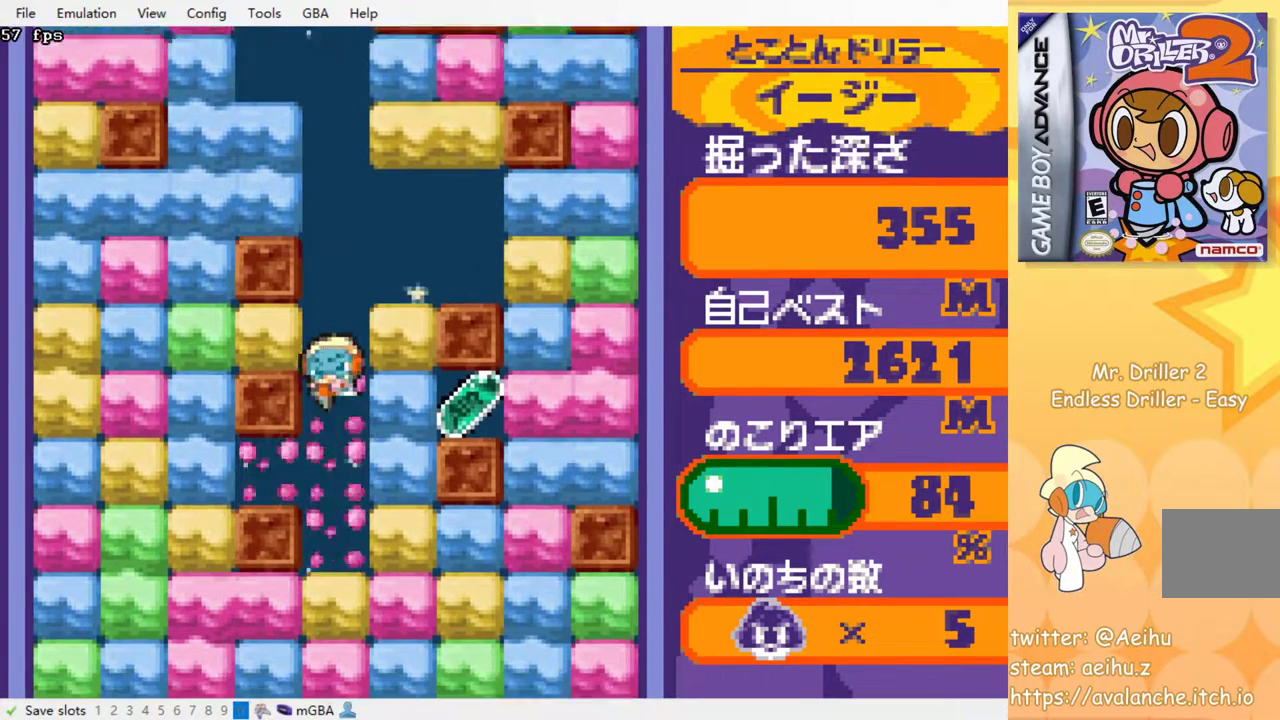
{"buttons": ["SQUARE", "DPAD_DOWN"], "events": [[467, "SQUARE", "down"], [483, "DPAD_DOWN", "down"]]}
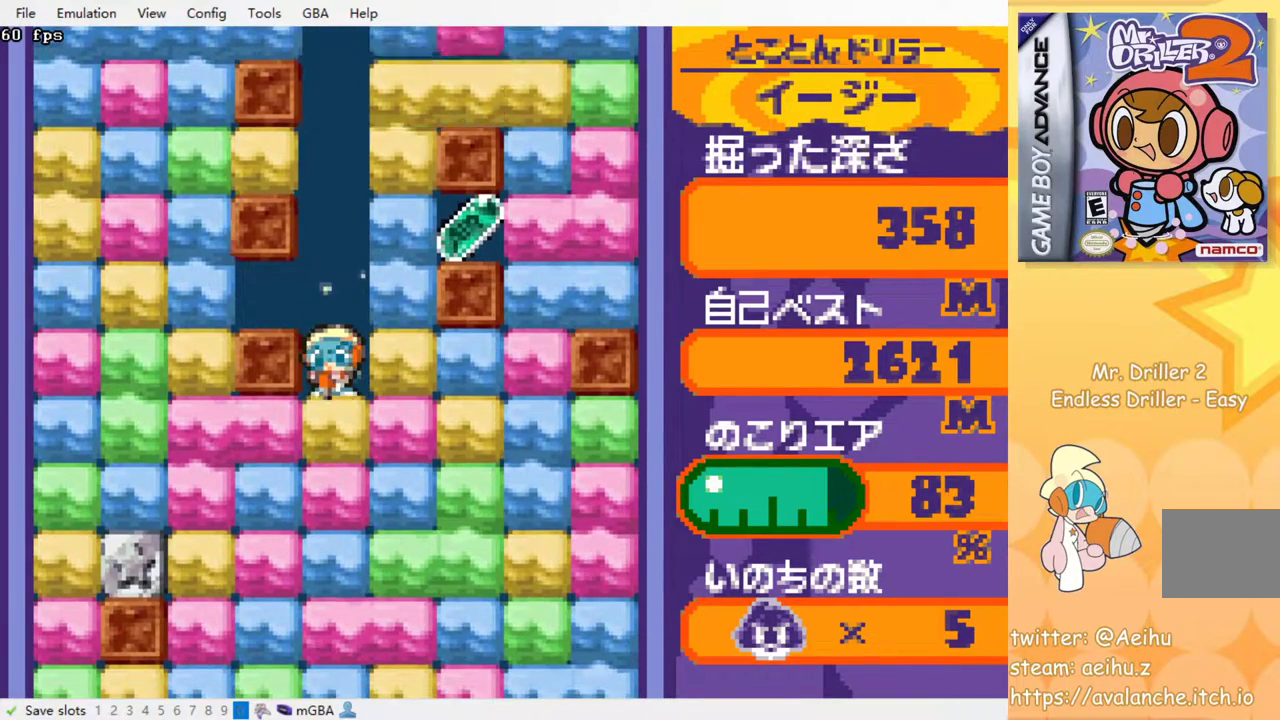
{"buttons": ["SQUARE"], "events": [[50, "SQUARE", "up"], [100, "DPAD_DOWN", "up"], [133, "SQUARE", "down"], [200, "SQUARE", "up"], [283, "SQUARE", "down"], [367, "SQUARE", "up"], [450, "SQUARE", "down"]]}
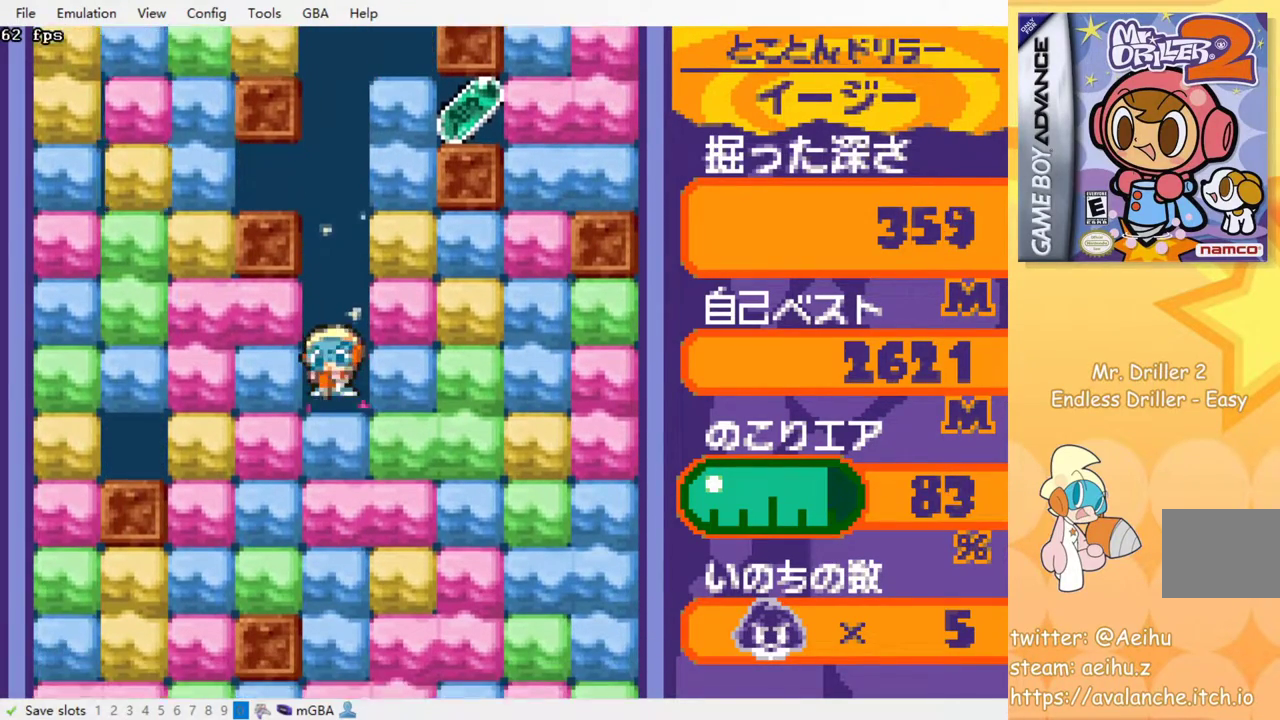
{"buttons": ["SQUARE"], "events": [[17, "SQUARE", "up"], [100, "SQUARE", "down"], [183, "SQUARE", "up"], [250, "SQUARE", "down"], [350, "SQUARE", "up"], [417, "SQUARE", "down"]]}
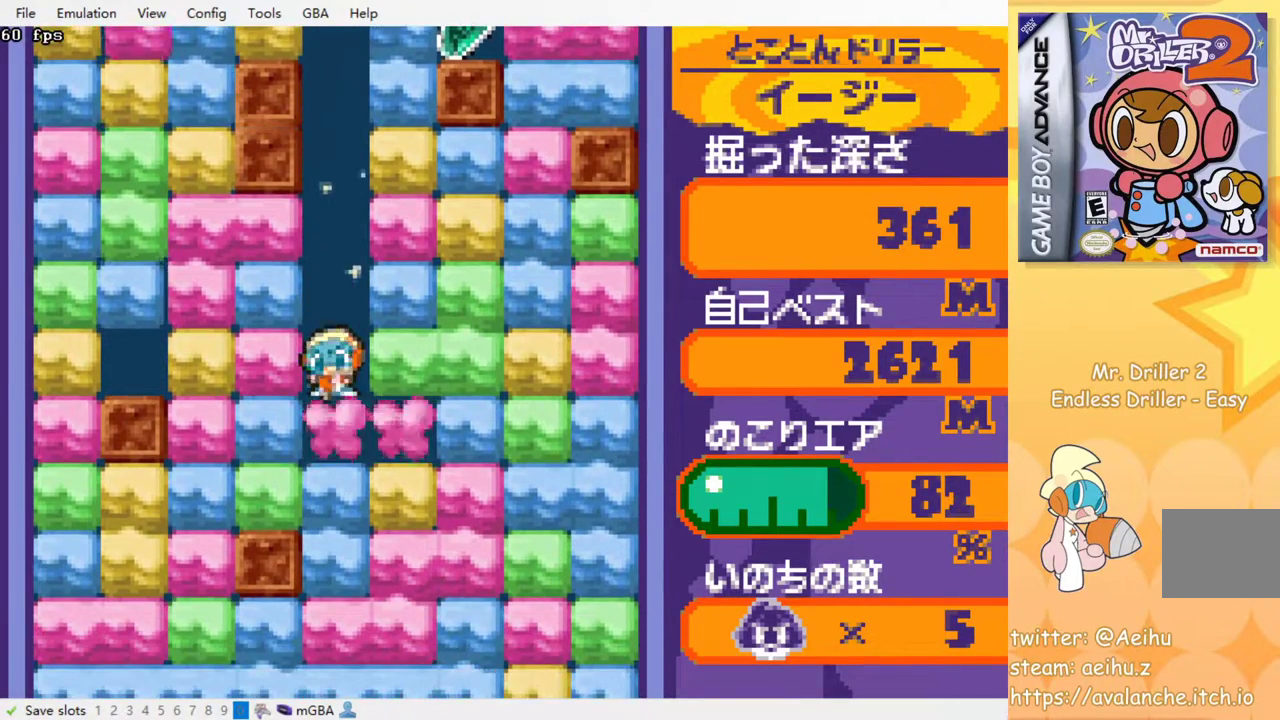
{"buttons": [], "events": [[17, "SQUARE", "up"], [83, "SQUARE", "down"], [167, "SQUARE", "up"], [233, "SQUARE", "down"], [317, "SQUARE", "up"], [400, "SQUARE", "down"], [467, "SQUARE", "up"]]}
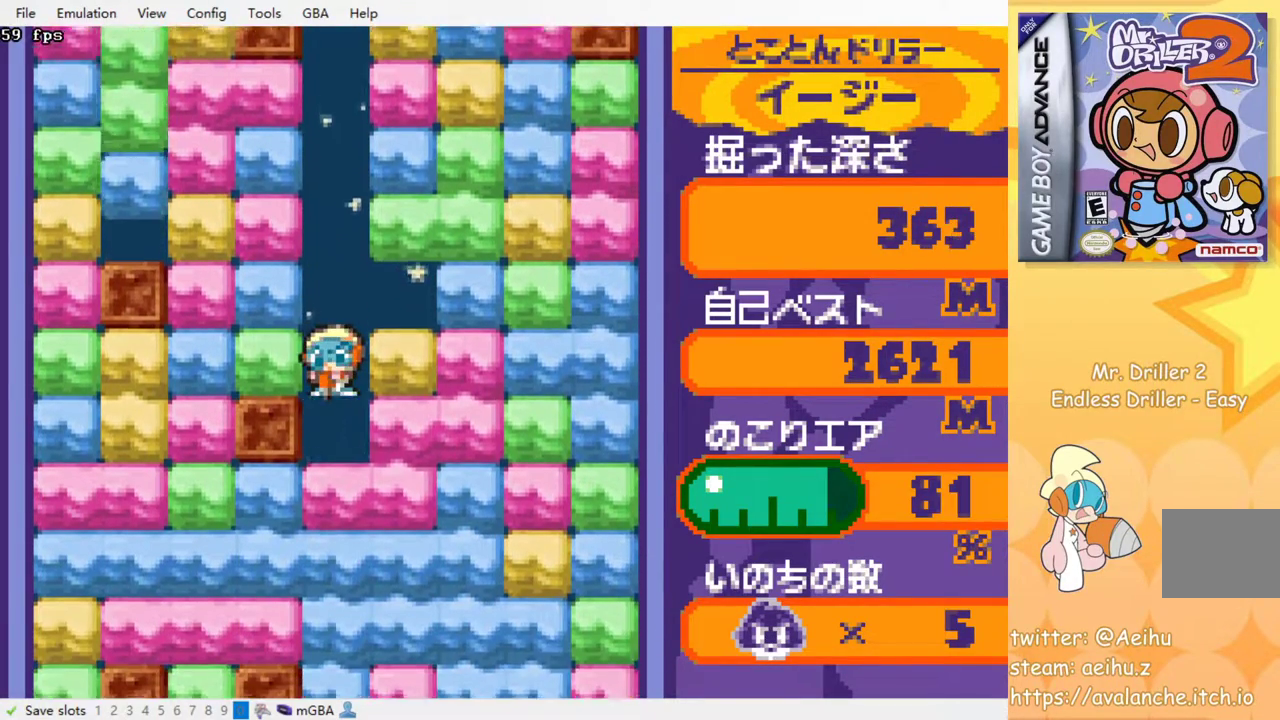
{"buttons": [], "events": [[50, "SQUARE", "down"], [117, "SQUARE", "up"], [217, "SQUARE", "down"], [267, "SQUARE", "up"], [383, "SQUARE", "down"], [450, "SQUARE", "up"]]}
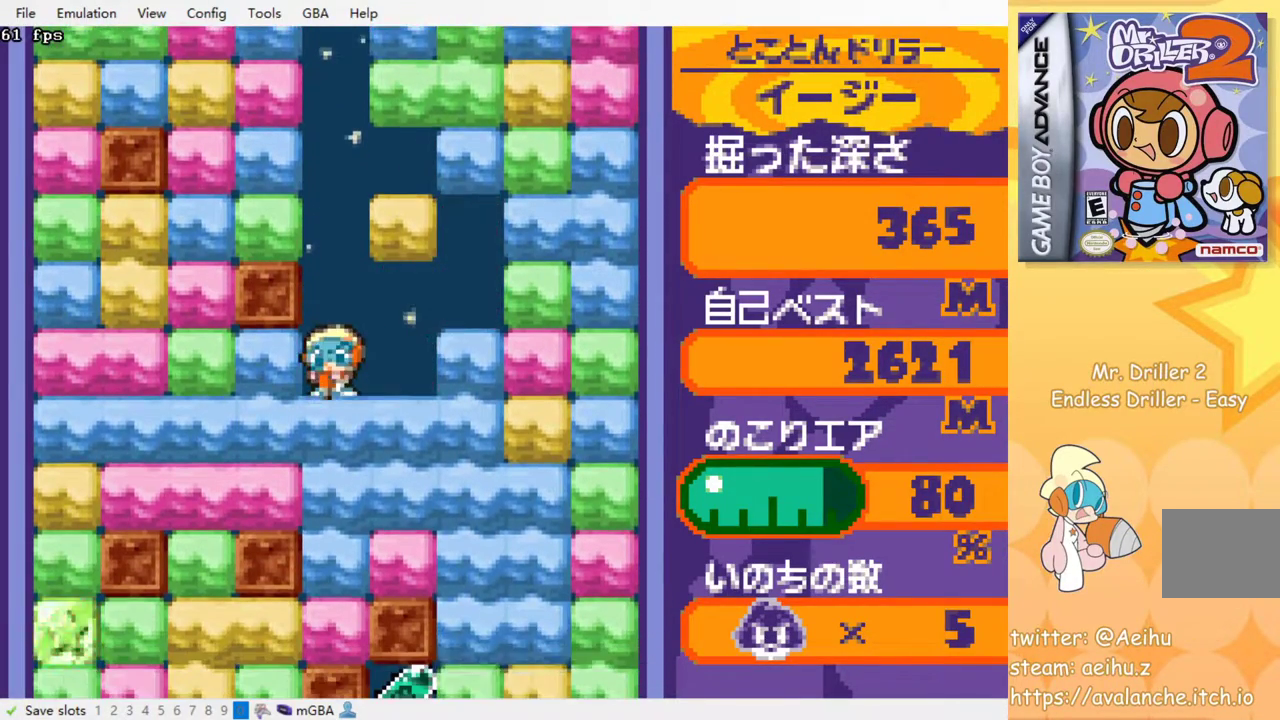
{"buttons": [], "events": [[17, "SQUARE", "down"], [117, "SQUARE", "up"], [183, "SQUARE", "down"], [300, "SQUARE", "up"], [367, "SQUARE", "down"], [433, "SQUARE", "up"]]}
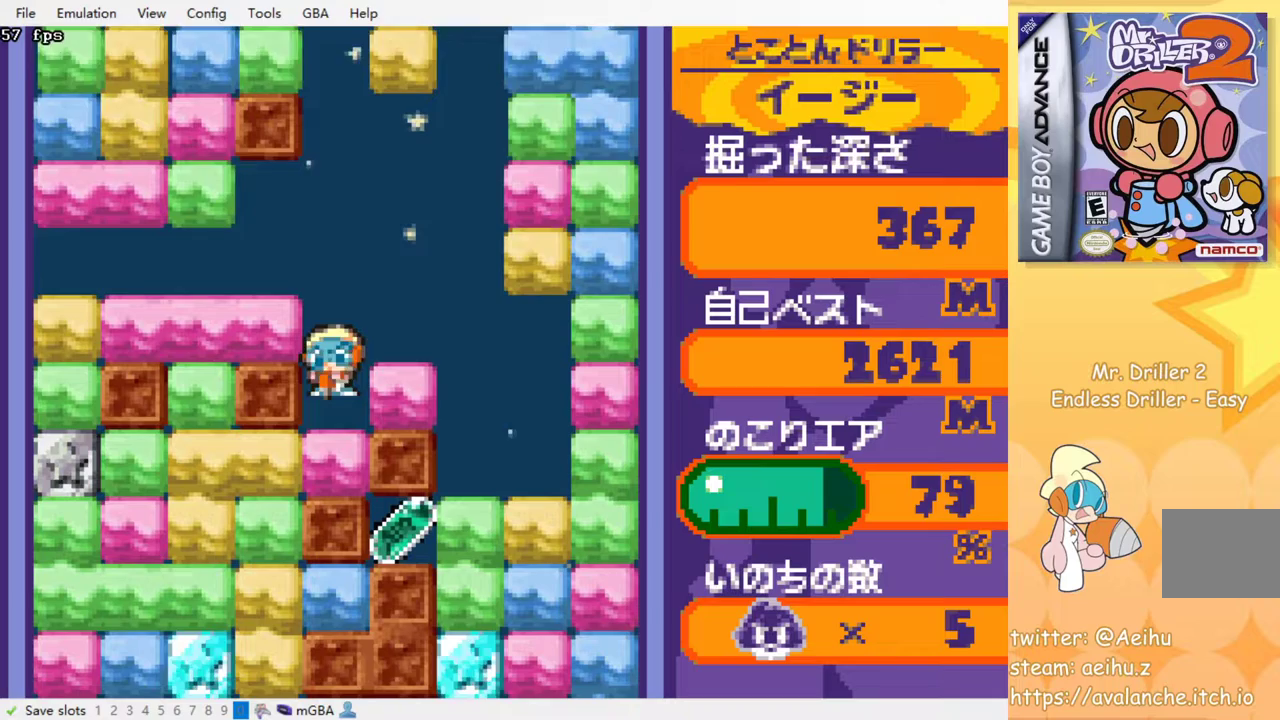
{"buttons": [], "events": [[50, "SQUARE", "down"], [117, "SQUARE", "up"], [200, "SQUARE", "down"], [283, "SQUARE", "up"]]}
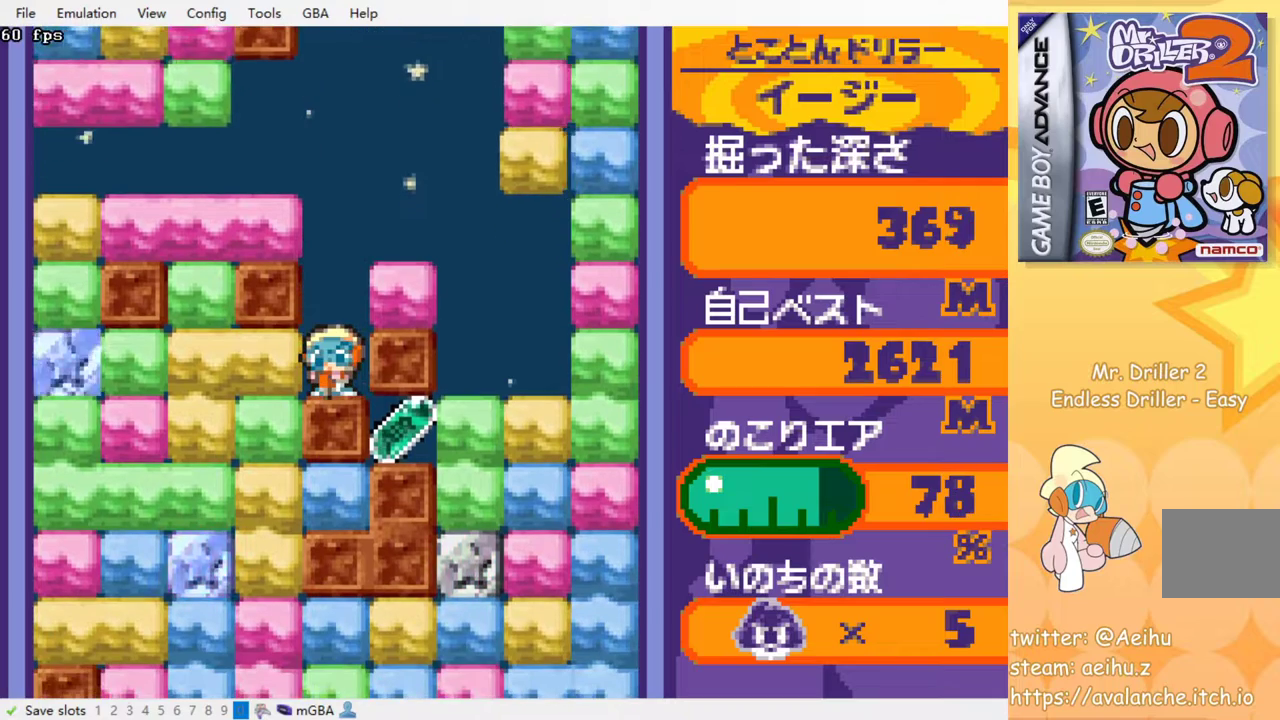
{"buttons": ["CROSS", "SQUARE", "DPAD_DOWN"], "events": [[467, "CROSS", "down"], [483, "DPAD_DOWN", "down"], [483, "SQUARE", "down"]]}
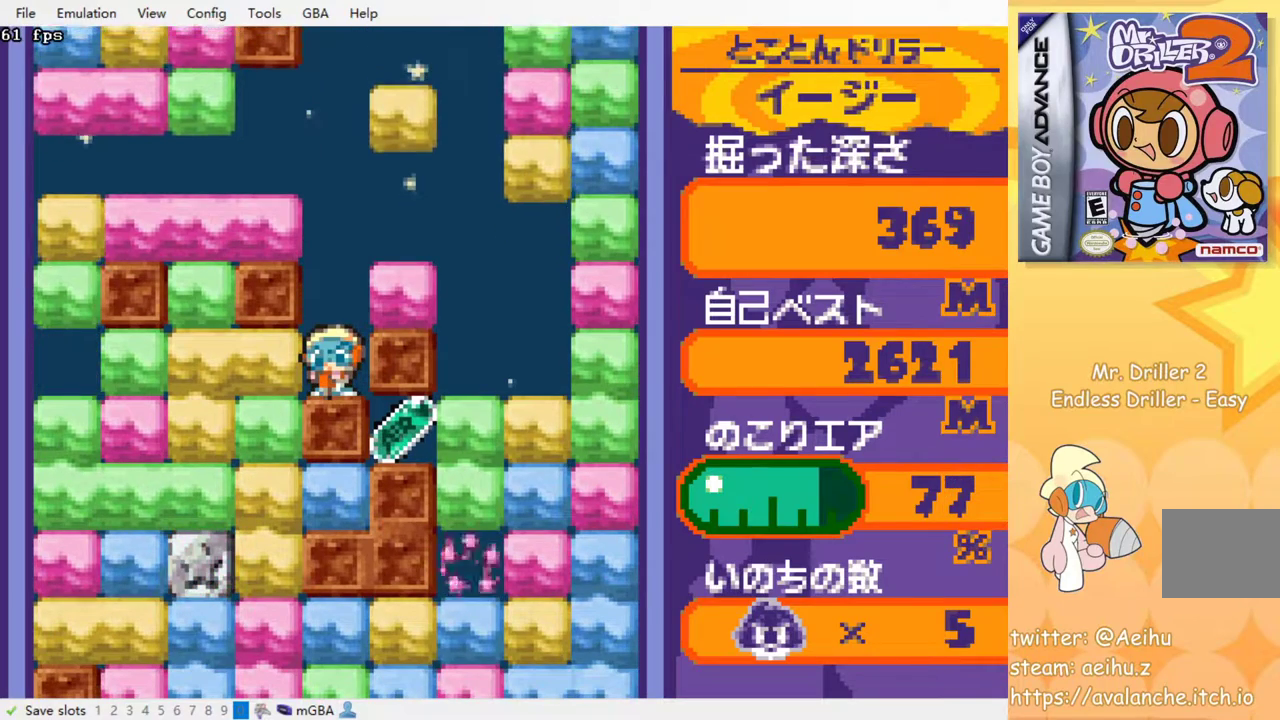
{"buttons": ["DPAD_DOWN"], "events": [[67, "CROSS", "up"], [67, "SQUARE", "up"], [117, "CROSS", "down"], [117, "SQUARE", "down"], [200, "CROSS", "up"], [200, "SQUARE", "up"], [250, "CROSS", "down"], [283, "SQUARE", "down"], [350, "CROSS", "up"], [350, "SQUARE", "up"]]}
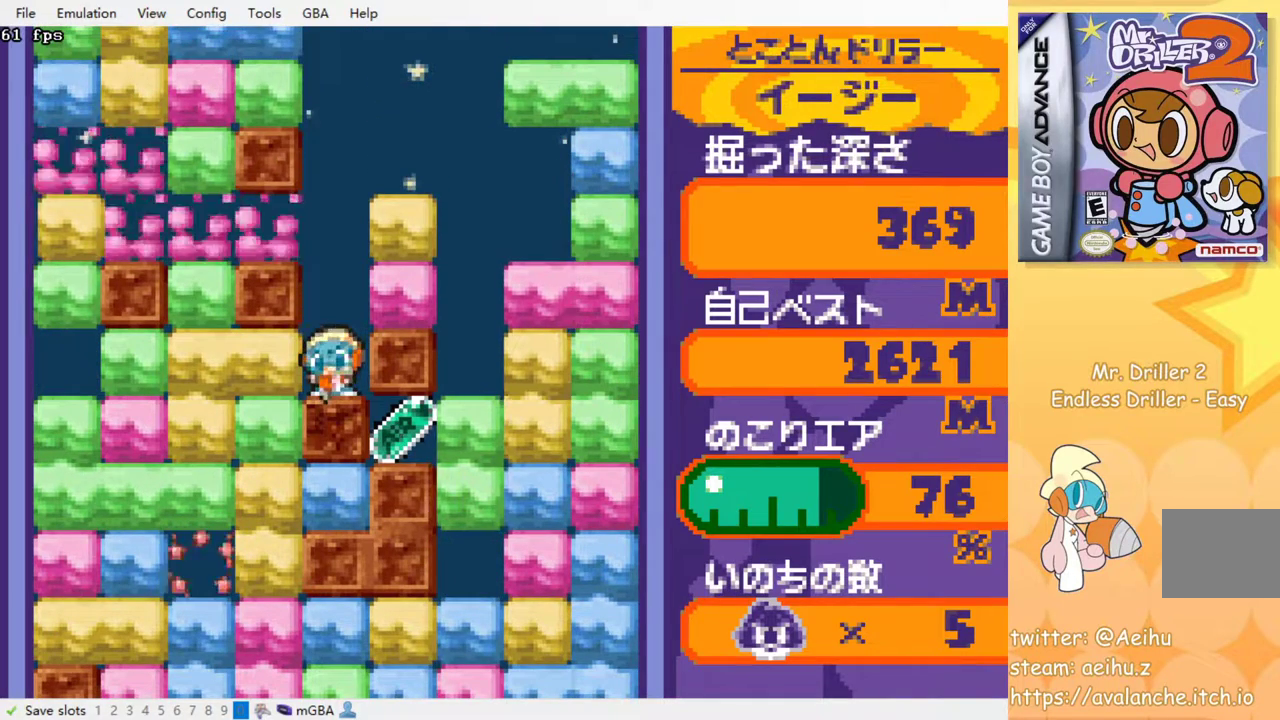
{"buttons": [], "events": [[100, "DPAD_DOWN", "up"], [100, "DPAD_RIGHT", "down"], [250, "DPAD_RIGHT", "up"]]}
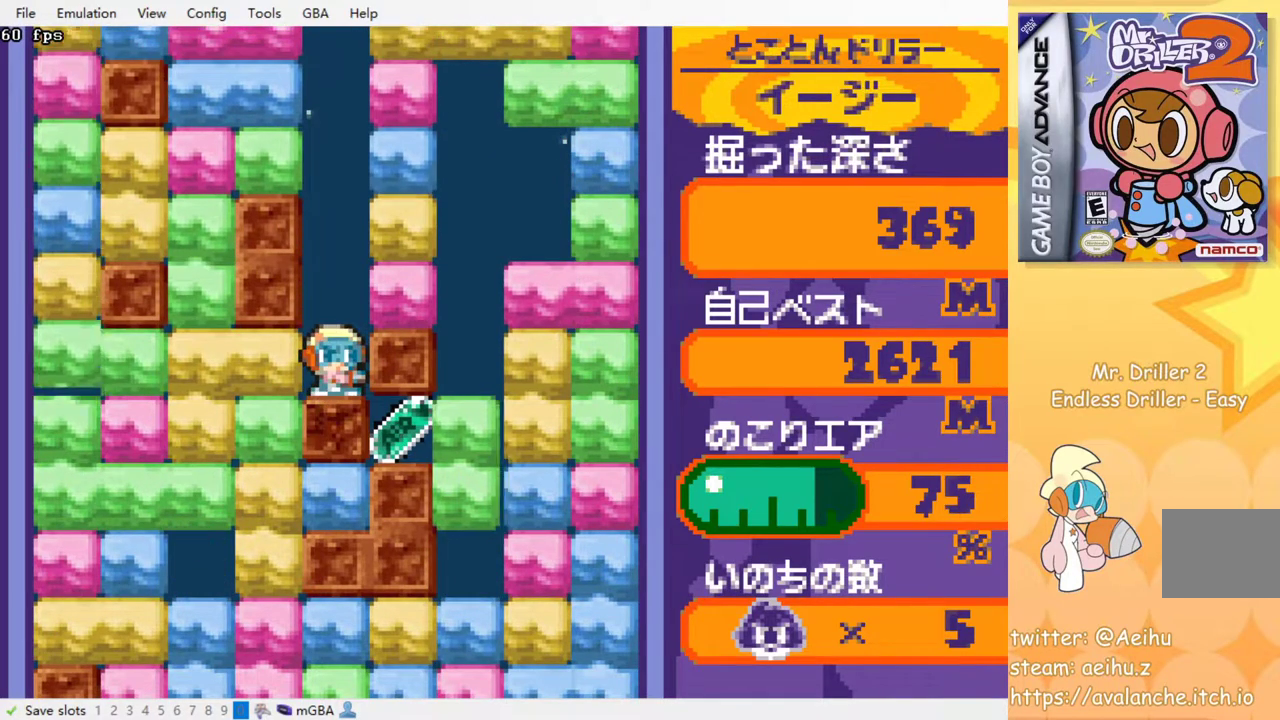
{"buttons": ["DPAD_DOWN"], "events": [[317, "DPAD_DOWN", "down"], [367, "CROSS", "down"], [367, "SQUARE", "down"], [450, "CROSS", "up"], [450, "SQUARE", "up"]]}
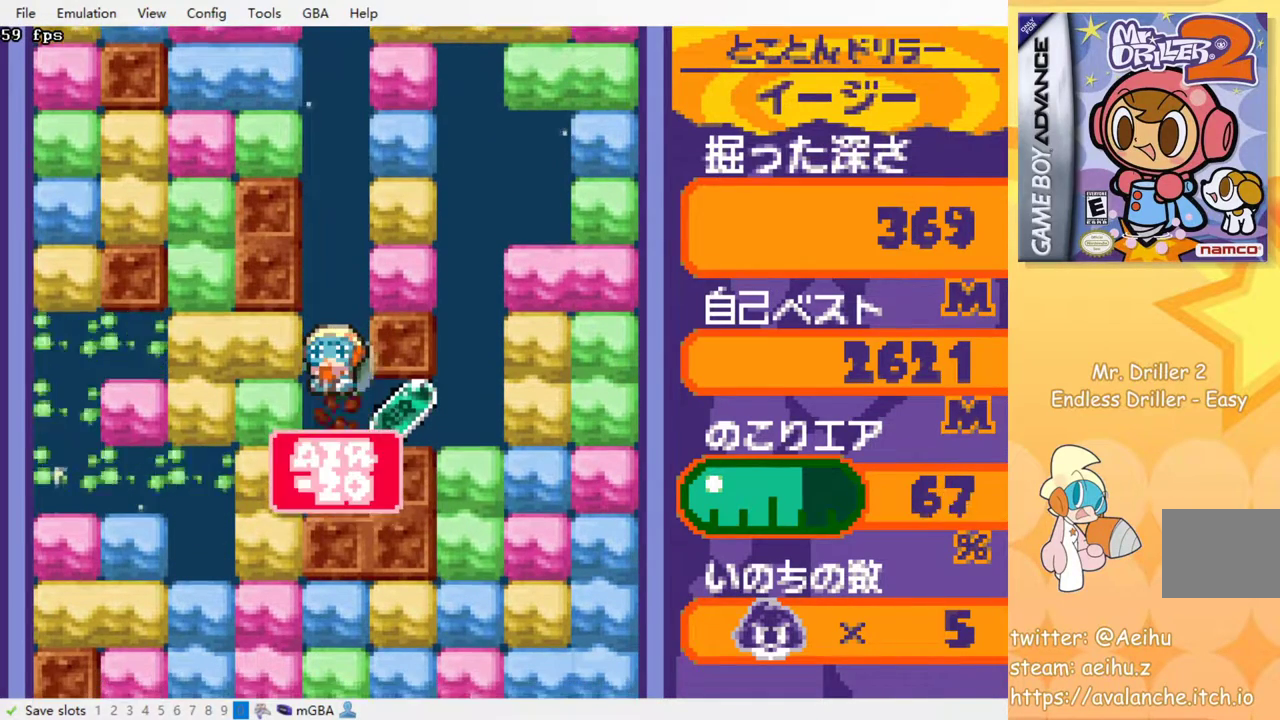
{"buttons": ["DPAD_DOWN"], "events": [[117, "DPAD_DOWN", "up"], [167, "DPAD_RIGHT", "down"], [300, "DPAD_RIGHT", "up"], [367, "DPAD_LEFT", "down"], [467, "DPAD_DOWN", "down"], [467, "DPAD_LEFT", "up"]]}
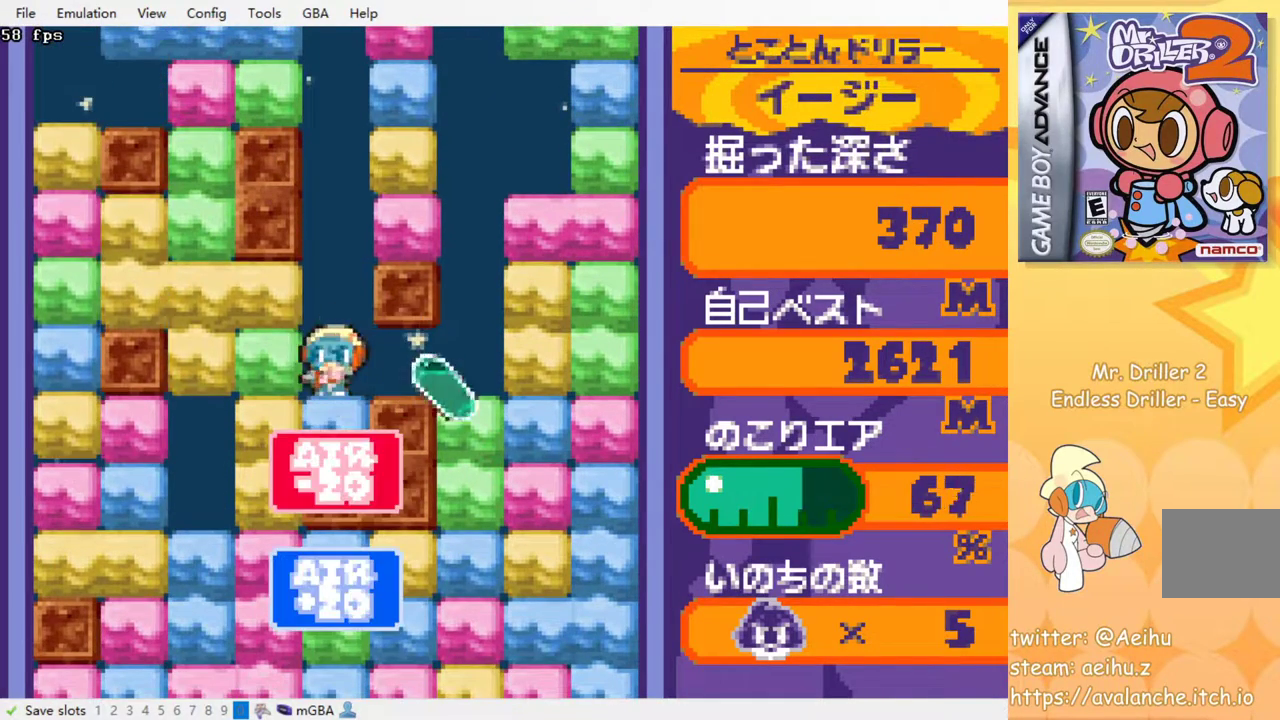
{"buttons": [], "events": [[50, "SQUARE", "down"], [200, "SQUARE", "up"], [250, "DPAD_DOWN", "up"]]}
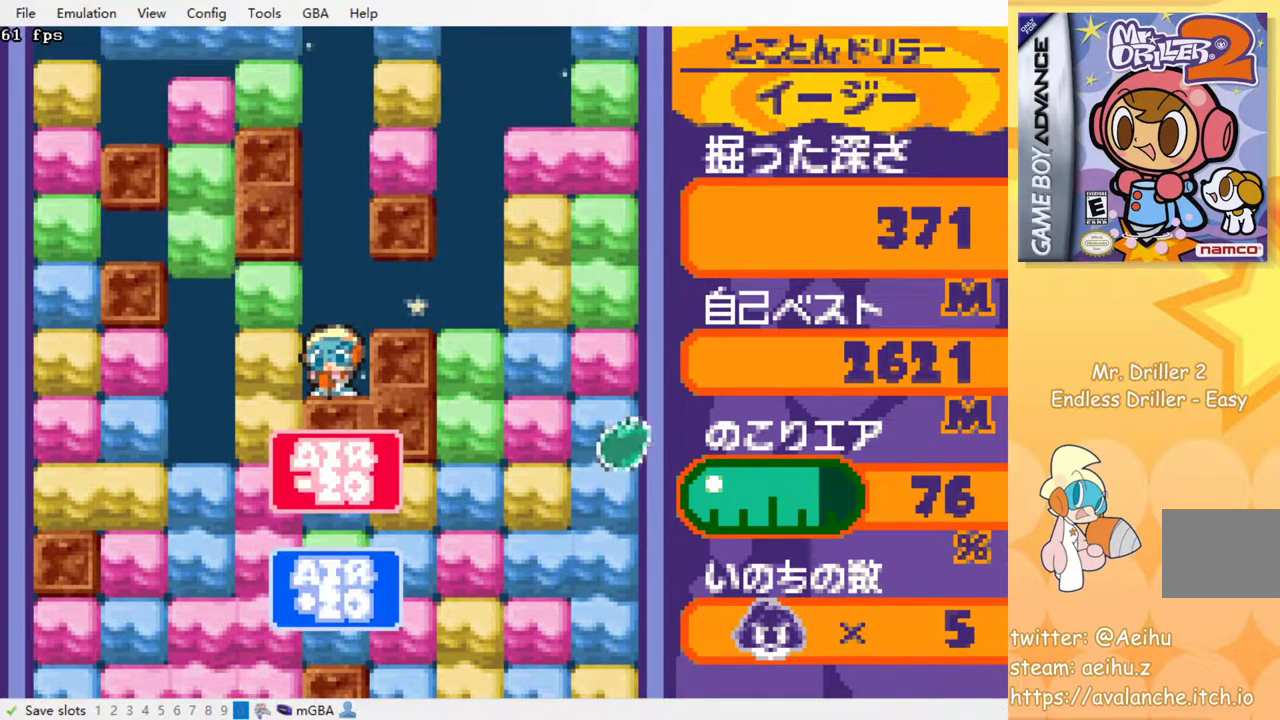
{"buttons": ["DPAD_LEFT"], "events": [[183, "DPAD_LEFT", "down"], [233, "SQUARE", "down"], [350, "SQUARE", "up"]]}
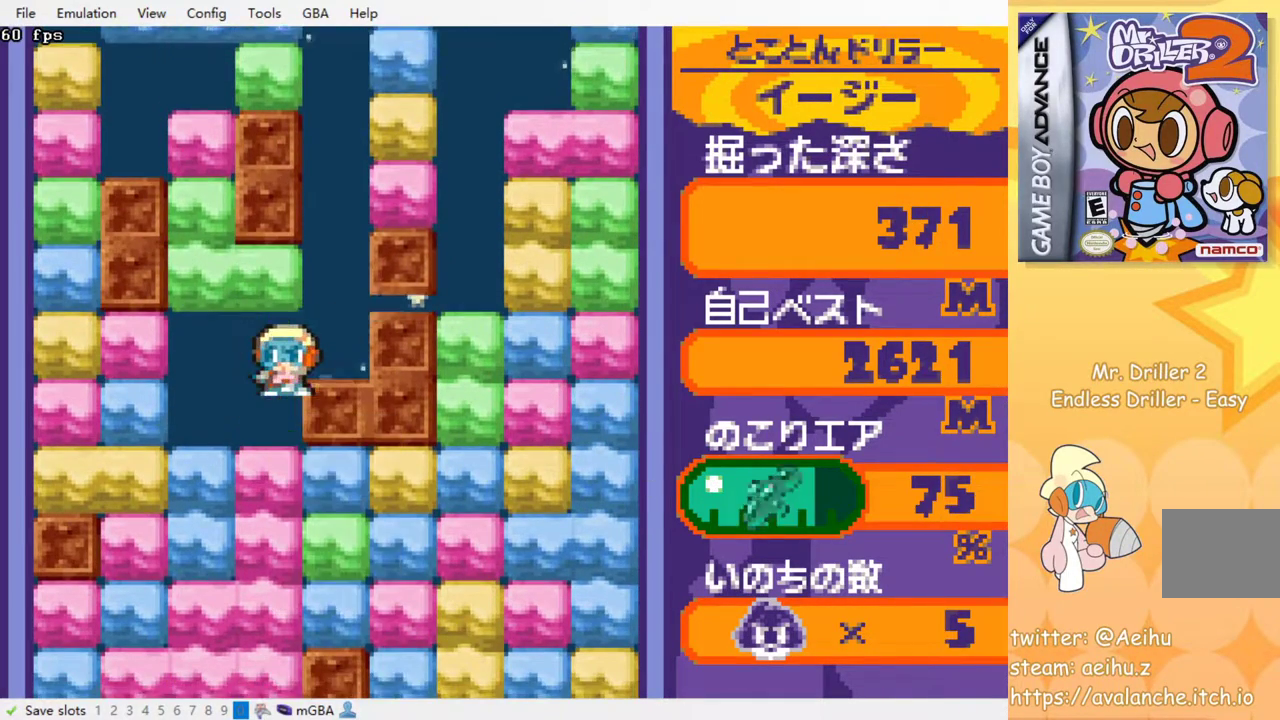
{"buttons": ["SQUARE", "DPAD_DOWN"], "events": [[33, "DPAD_DOWN", "down"], [67, "DPAD_LEFT", "up"], [150, "SQUARE", "down"], [267, "SQUARE", "up"], [317, "SQUARE", "down"], [400, "SQUARE", "up"], [500, "SQUARE", "down"]]}
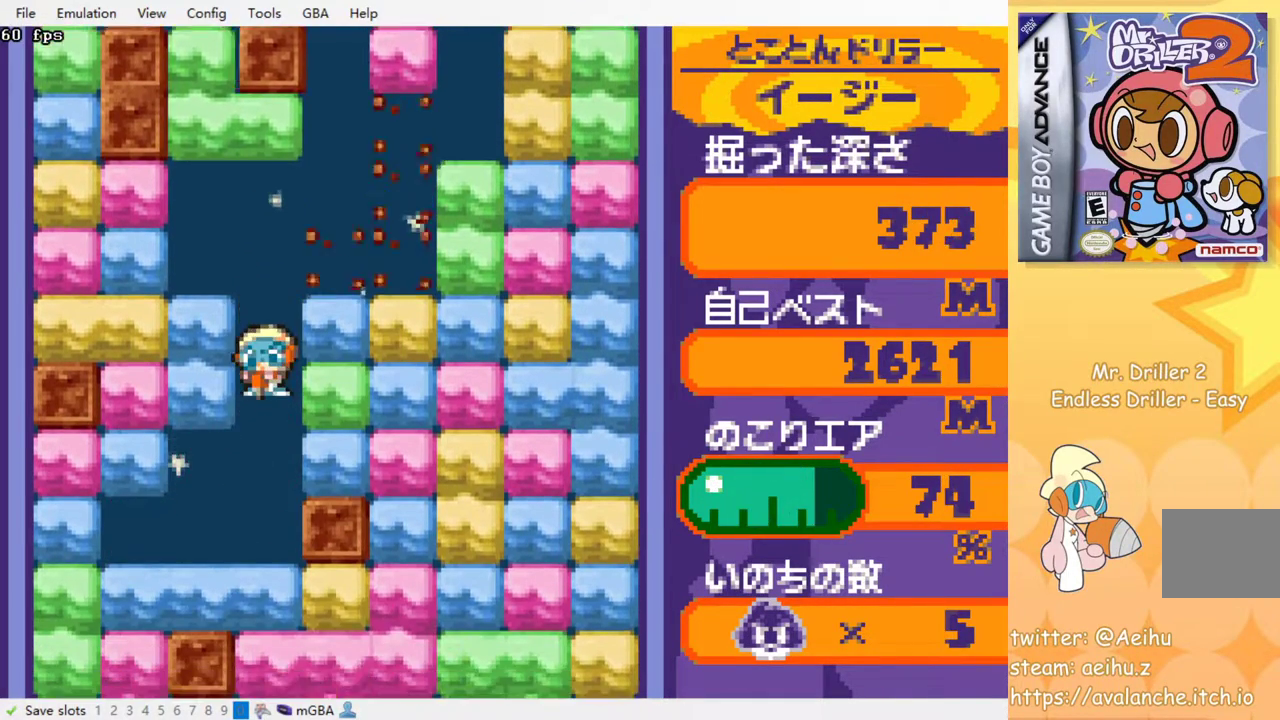
{"buttons": ["SQUARE", "DPAD_DOWN"], "events": [[83, "SQUARE", "up"], [150, "SQUARE", "down"], [250, "SQUARE", "up"], [333, "SQUARE", "down"], [400, "SQUARE", "up"], [483, "SQUARE", "down"]]}
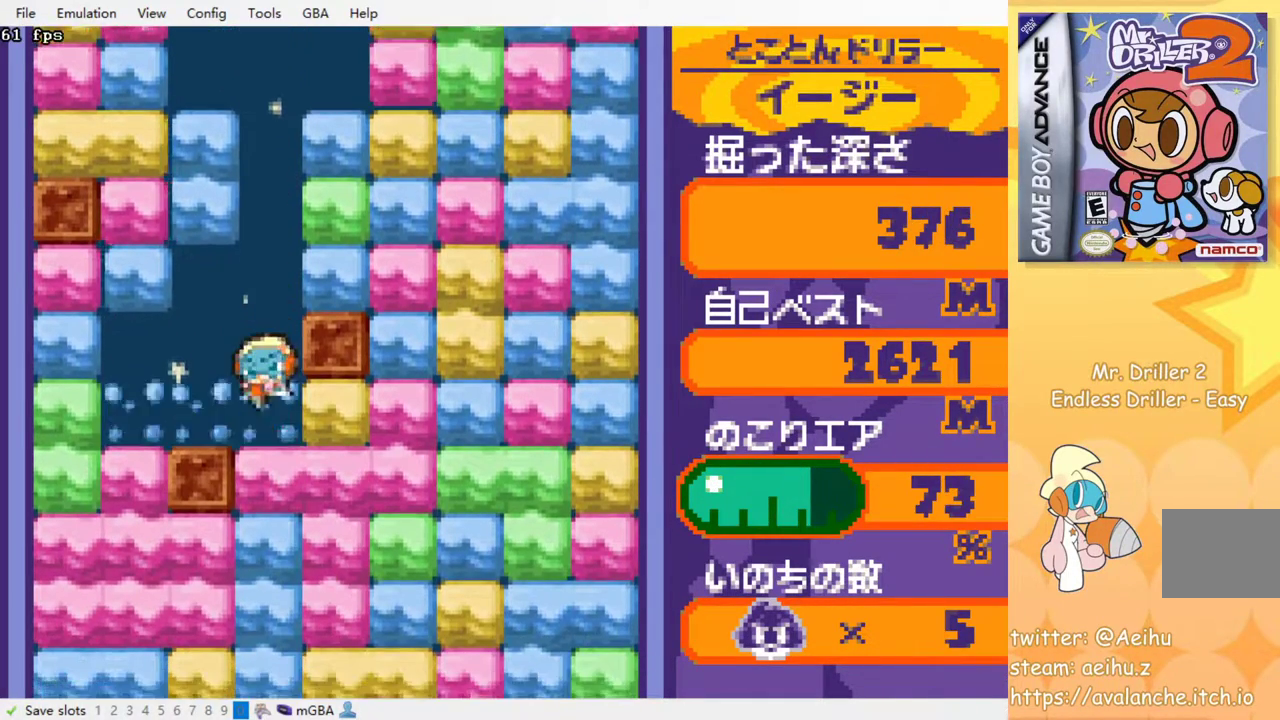
{"buttons": ["SQUARE"], "events": [[67, "SQUARE", "up"], [150, "SQUARE", "down"], [250, "SQUARE", "up"], [317, "SQUARE", "down"], [333, "DPAD_DOWN", "up"], [400, "SQUARE", "up"], [483, "SQUARE", "down"]]}
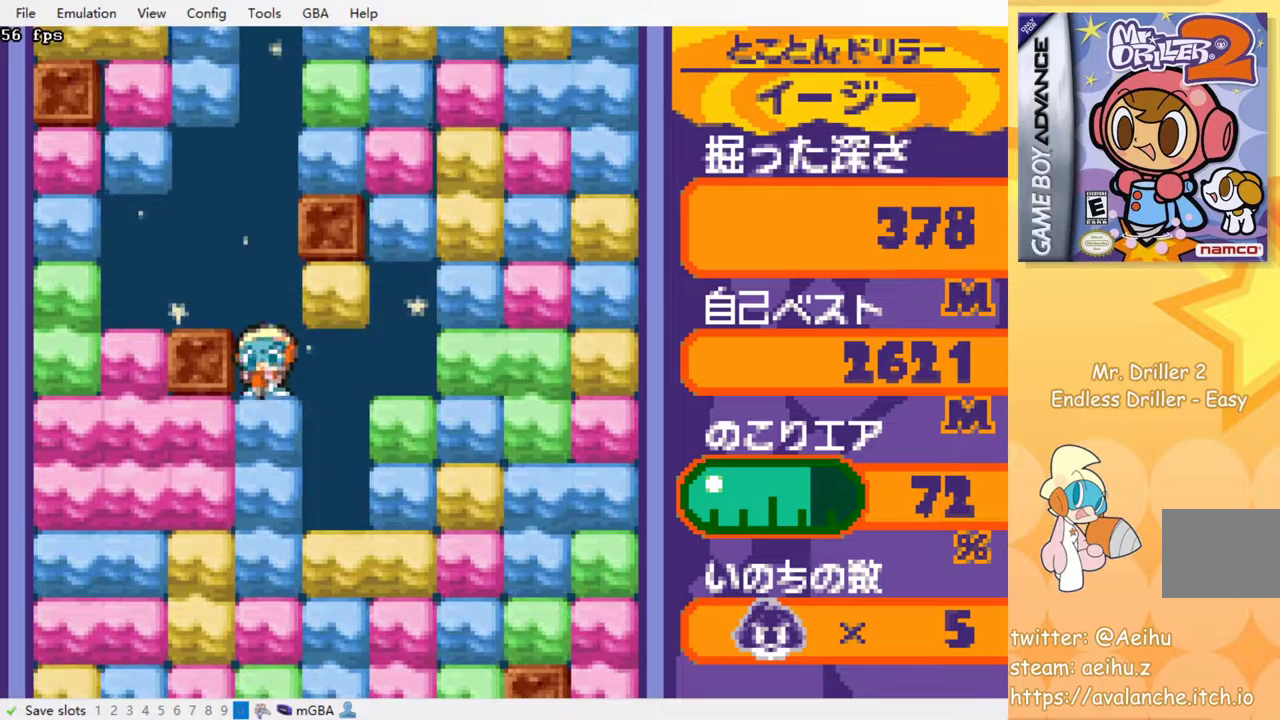
{"buttons": ["SQUARE"], "events": [[67, "SQUARE", "up"], [150, "SQUARE", "down"], [217, "SQUARE", "up"], [317, "SQUARE", "down"], [383, "SQUARE", "up"], [483, "SQUARE", "down"]]}
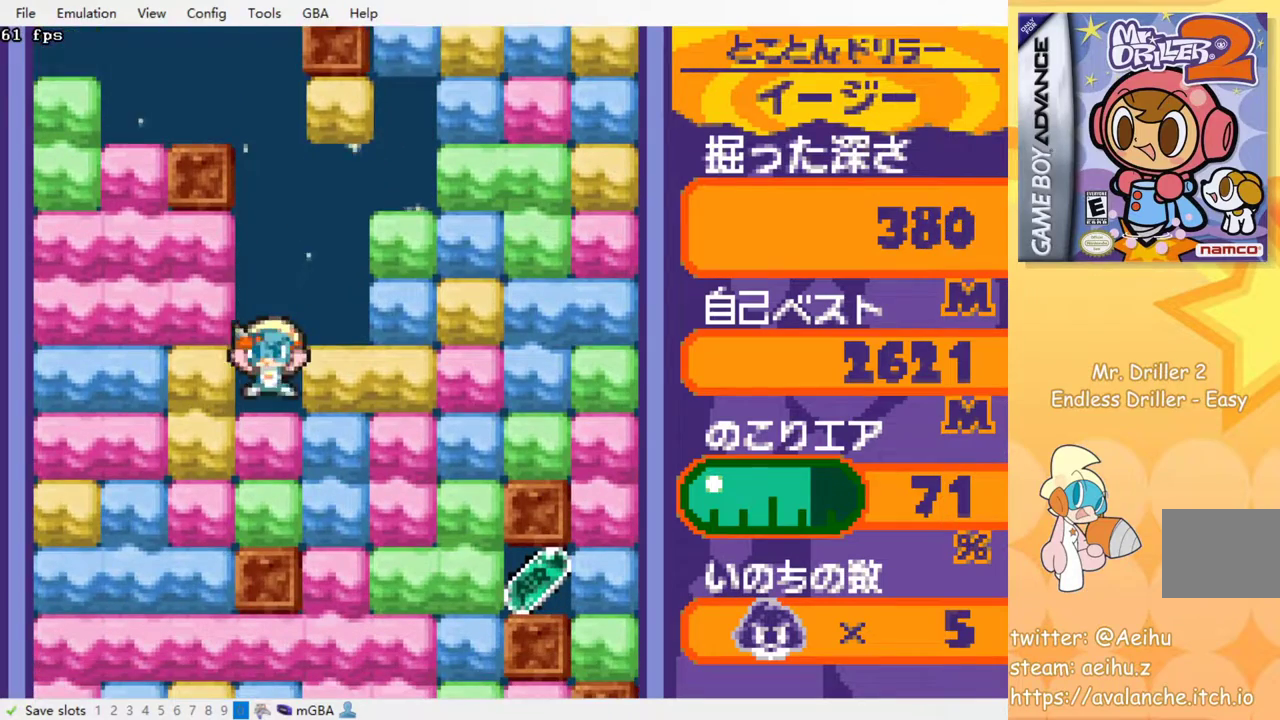
{"buttons": ["SQUARE"], "events": [[50, "SQUARE", "up"], [133, "SQUARE", "down"], [217, "SQUARE", "up"], [317, "SQUARE", "down"], [400, "SQUARE", "up"], [500, "SQUARE", "down"]]}
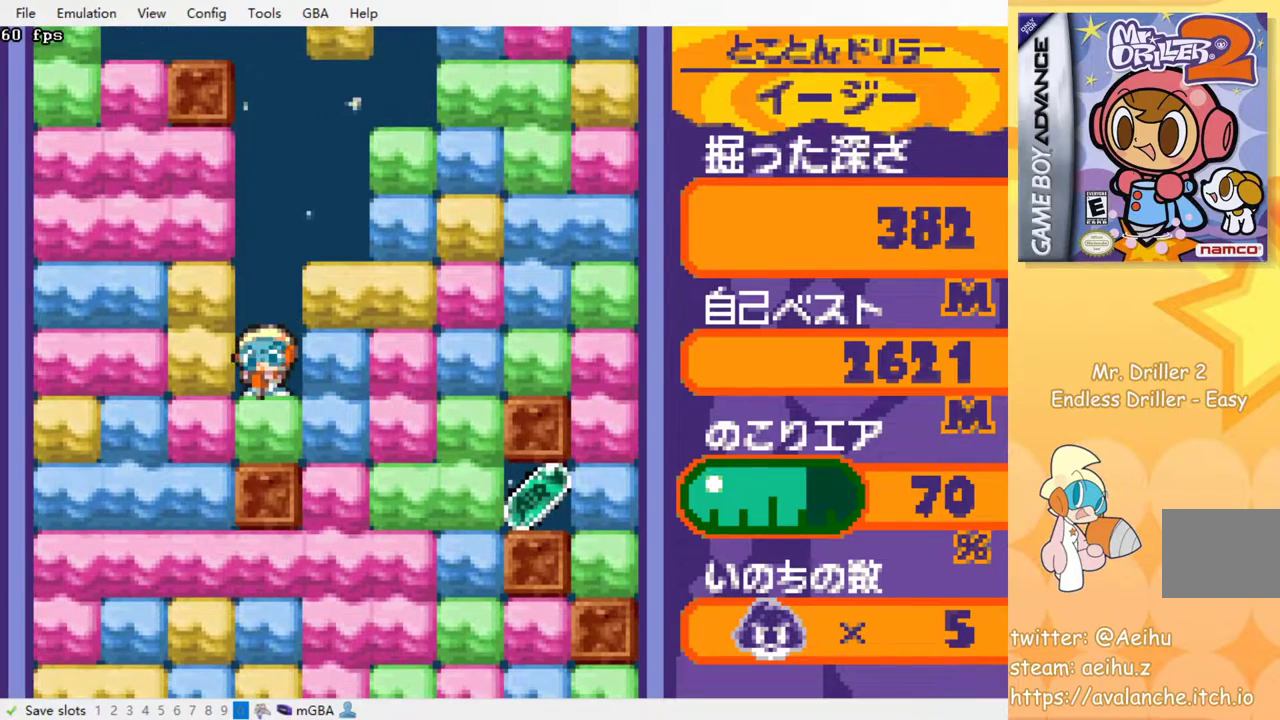
{"buttons": ["DPAD_RIGHT"], "events": [[133, "SQUARE", "up"], [500, "DPAD_RIGHT", "down"]]}
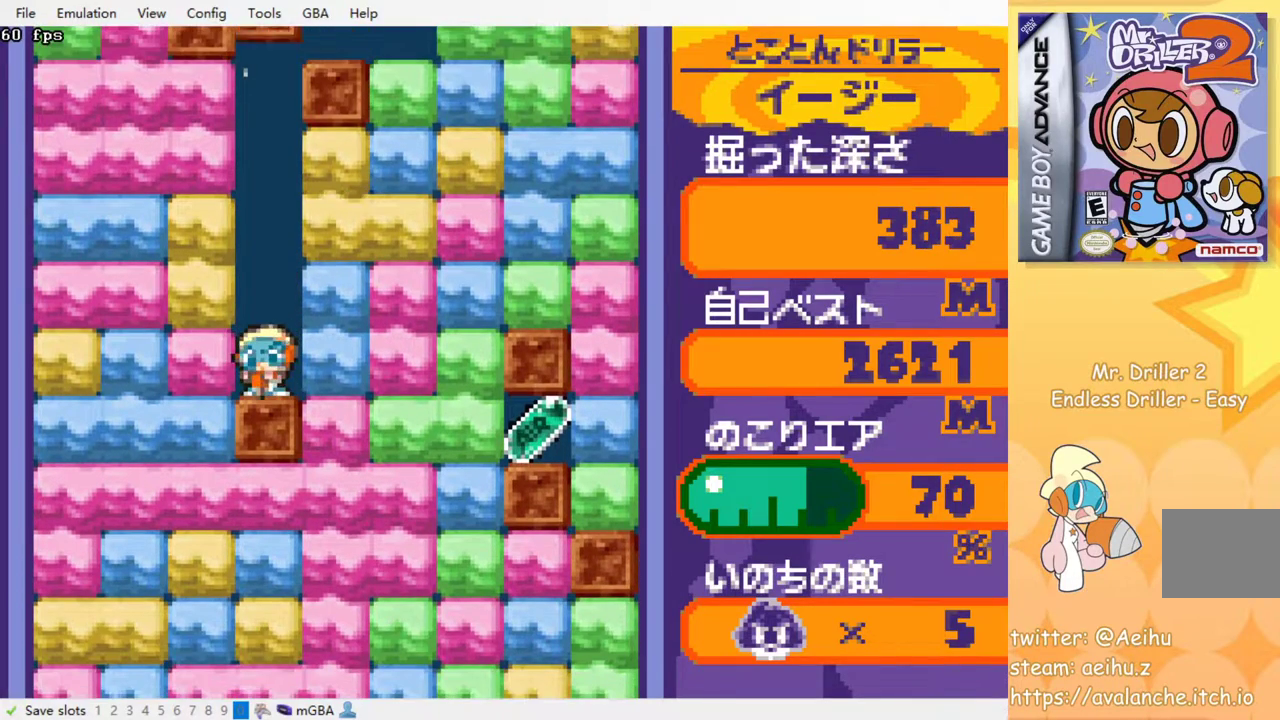
{"buttons": ["DPAD_RIGHT"], "events": [[67, "SQUARE", "down"], [167, "SQUARE", "up"], [367, "SQUARE", "down"], [483, "SQUARE", "up"]]}
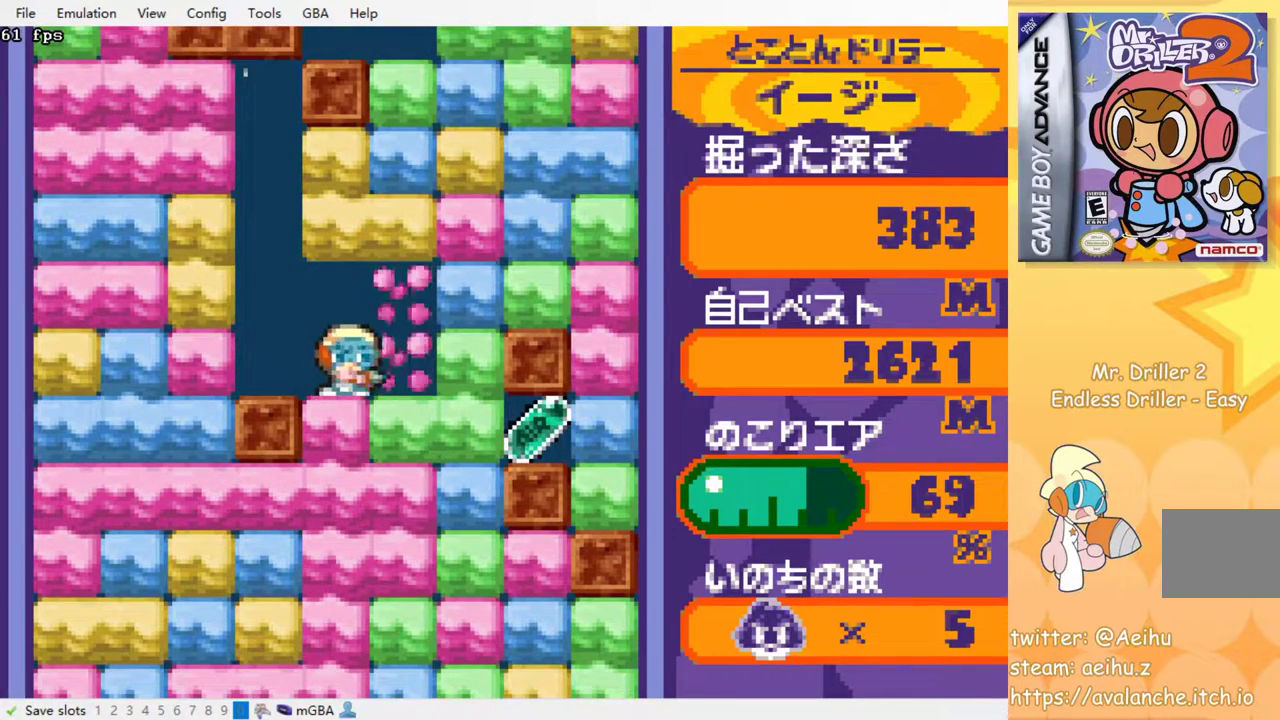
{"buttons": ["DPAD_RIGHT"], "events": [[150, "SQUARE", "down"], [300, "SQUARE", "up"]]}